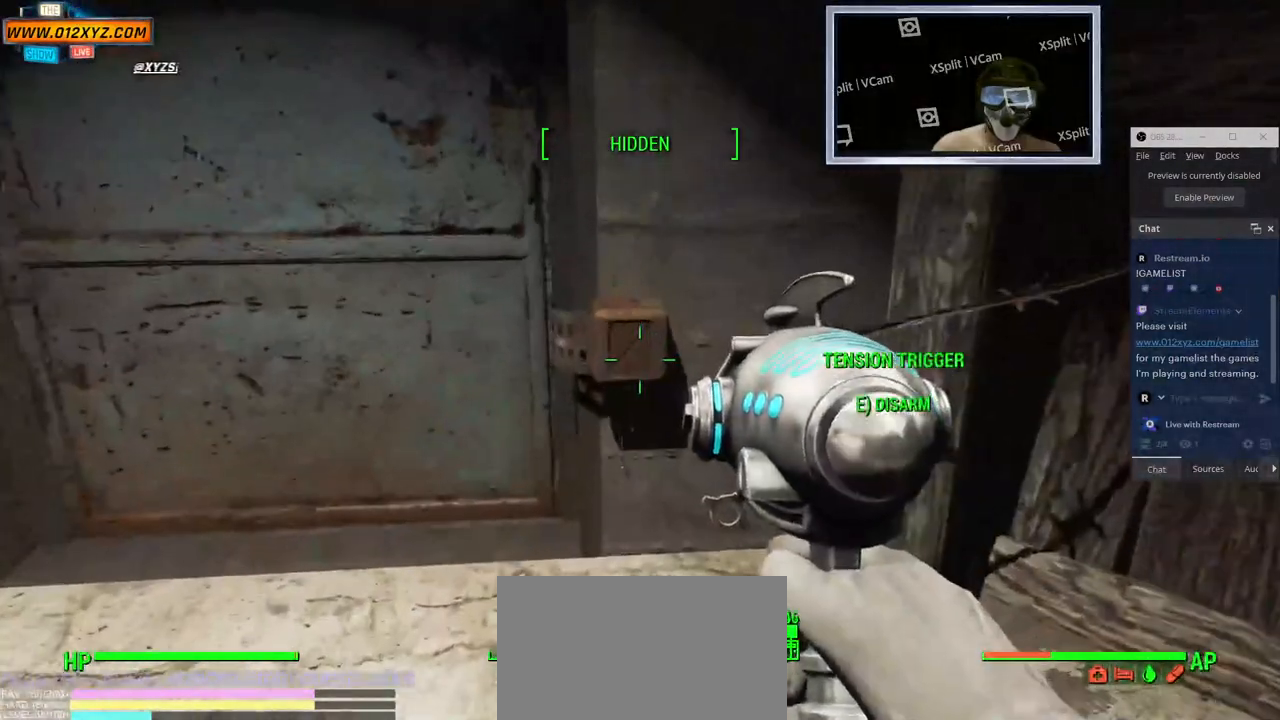
Gameplay with keyboard and mouse; each line is a JSON object with the keys and mouse buttons held at the frame after it. "events" lists presses ("down") and releases ("up") of "1", "2", "3", "4", "5", "a", "alt", "b", "c", "ctrl", "d", "e", "f", "g", "q", "r", "s", "shift", "space", "t", "tab", "v", "w", "x", "z", "mouse_left", "mouse_wheel", "mouse_right" and "mouse_mb4" between this image and that frame as [ms after this image, input, new state], when the widget could be followed in between. "mouse_left", "mouse_wheel", "mouse_right", "mouse_mb4" = the "left", "wheel", "right", "mb4" buttons of the "mouse" list. No other keys are recorded. "wheel" means that the mouse wheel is clicked or scrolled. Not read: mouse_mb5 mouse_move.
{"keys": [], "mouse": [], "events": [[216, "e", "down"], [333, "e", "up"]]}
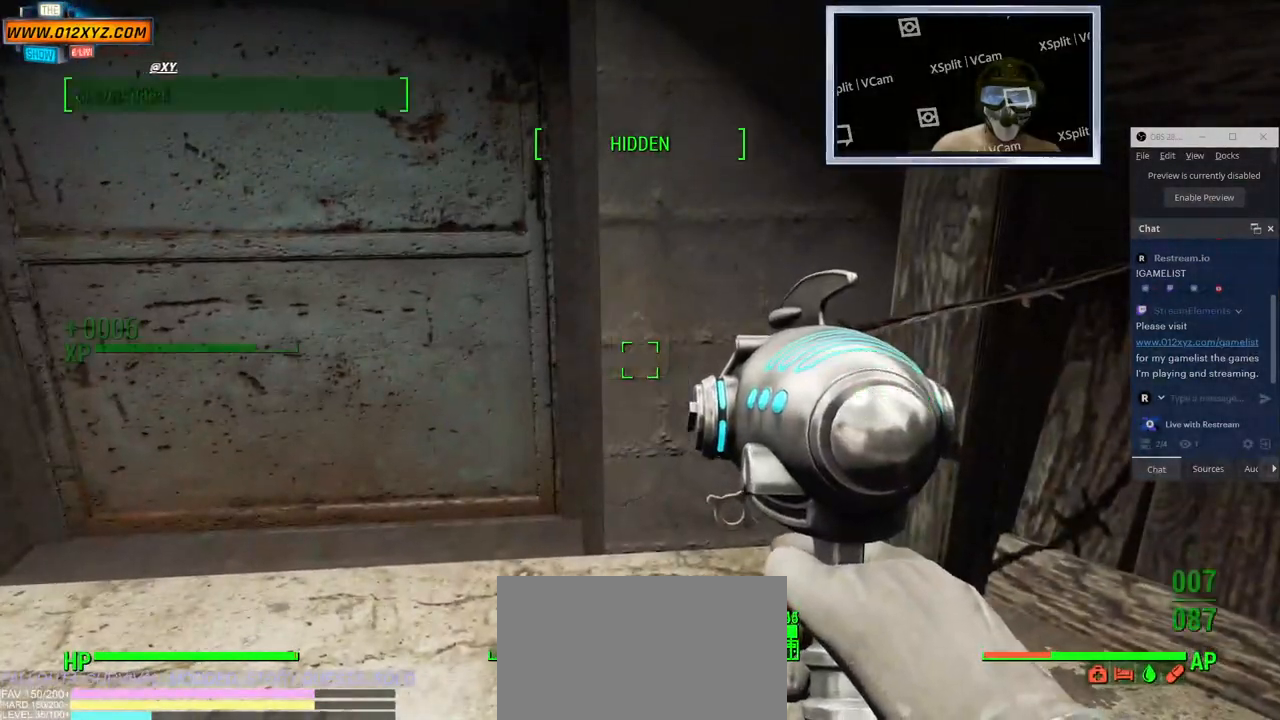
{"keys": ["s"], "mouse": [], "events": [[300, "s", "down"]]}
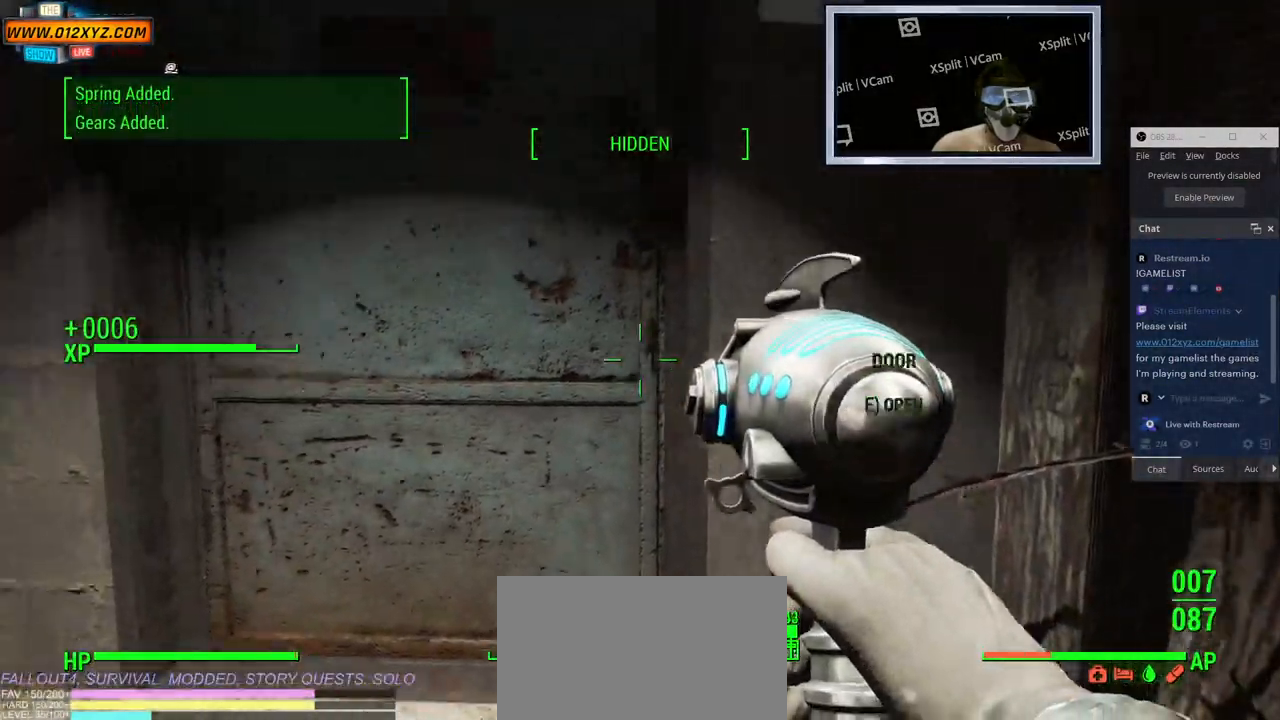
{"keys": ["a"], "mouse": [], "events": [[216, "s", "up"], [483, "a", "down"]]}
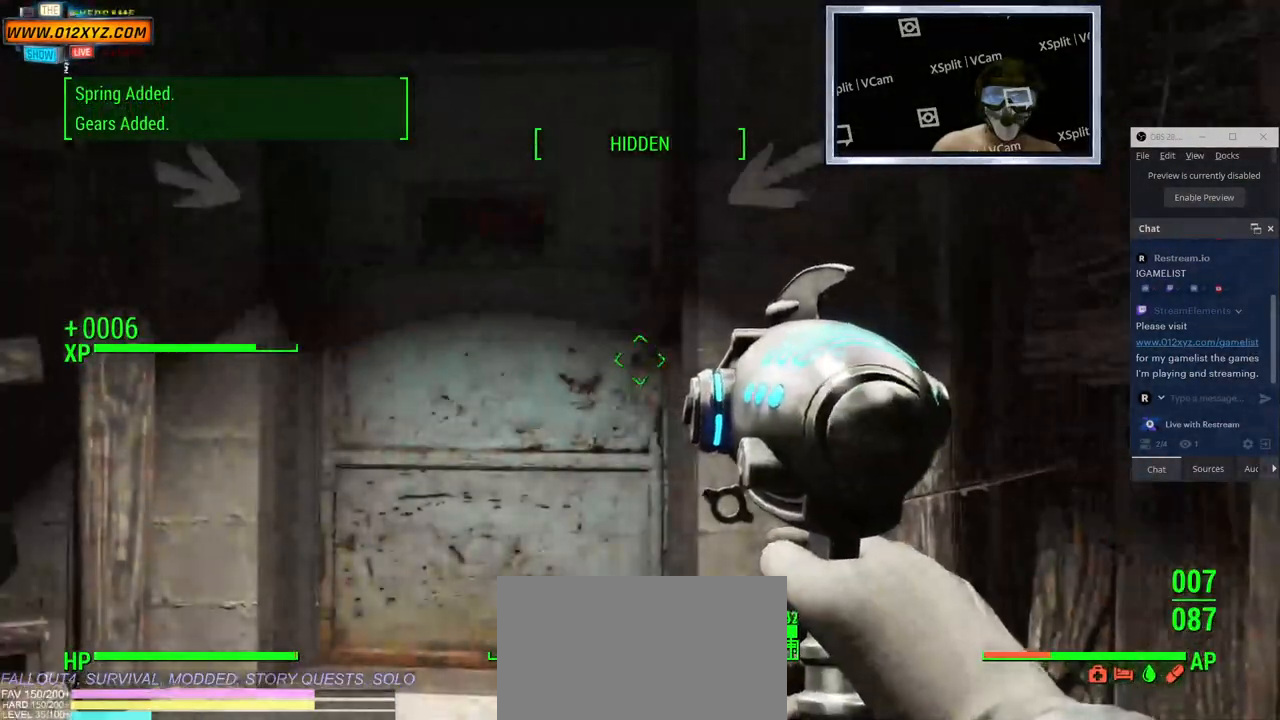
{"keys": ["w"], "mouse": []}
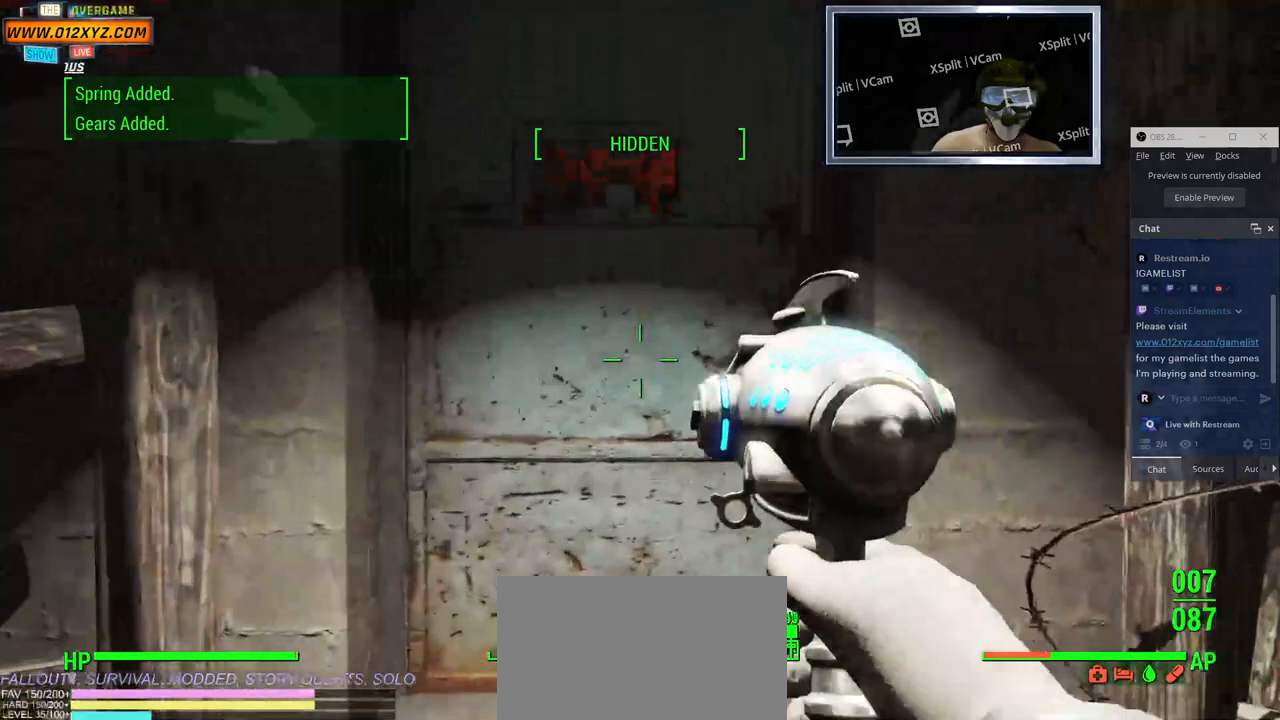
{"keys": [], "mouse": [], "events": [[116, "w", "up"], [216, "e", "down"], [350, "e", "up"]]}
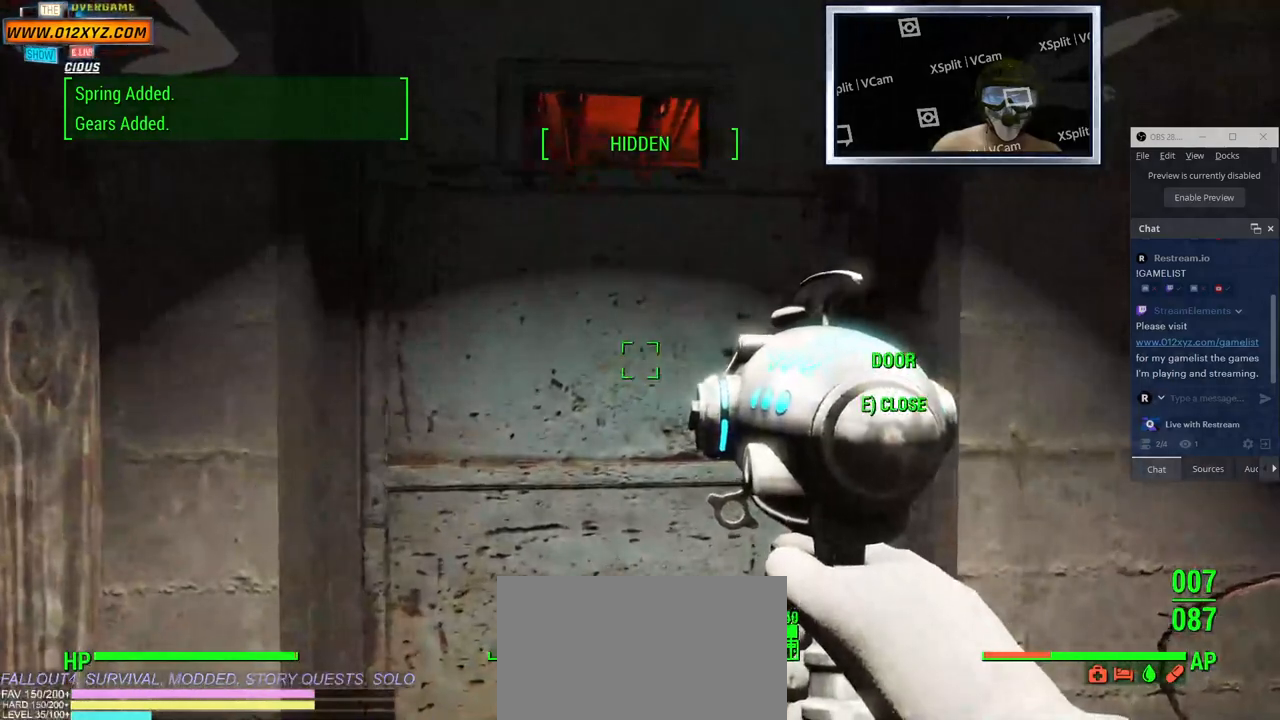
{"keys": [], "mouse": [], "events": []}
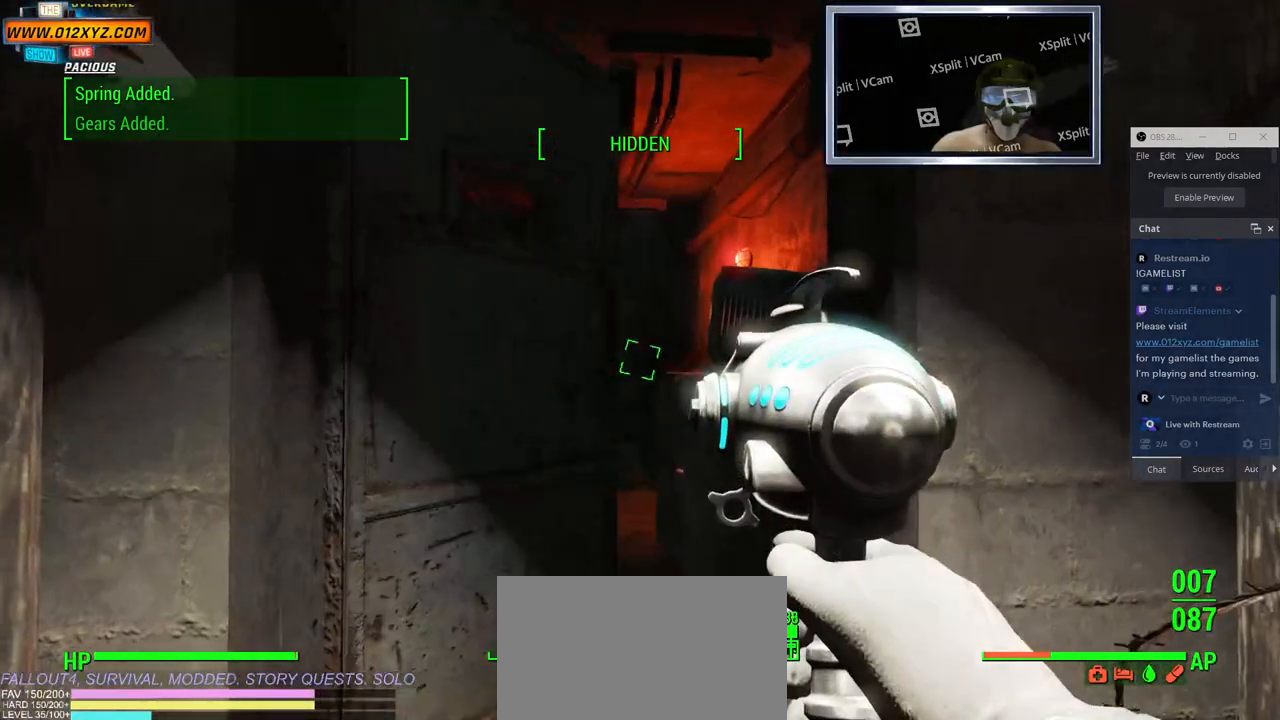
{"keys": [], "mouse": [], "events": []}
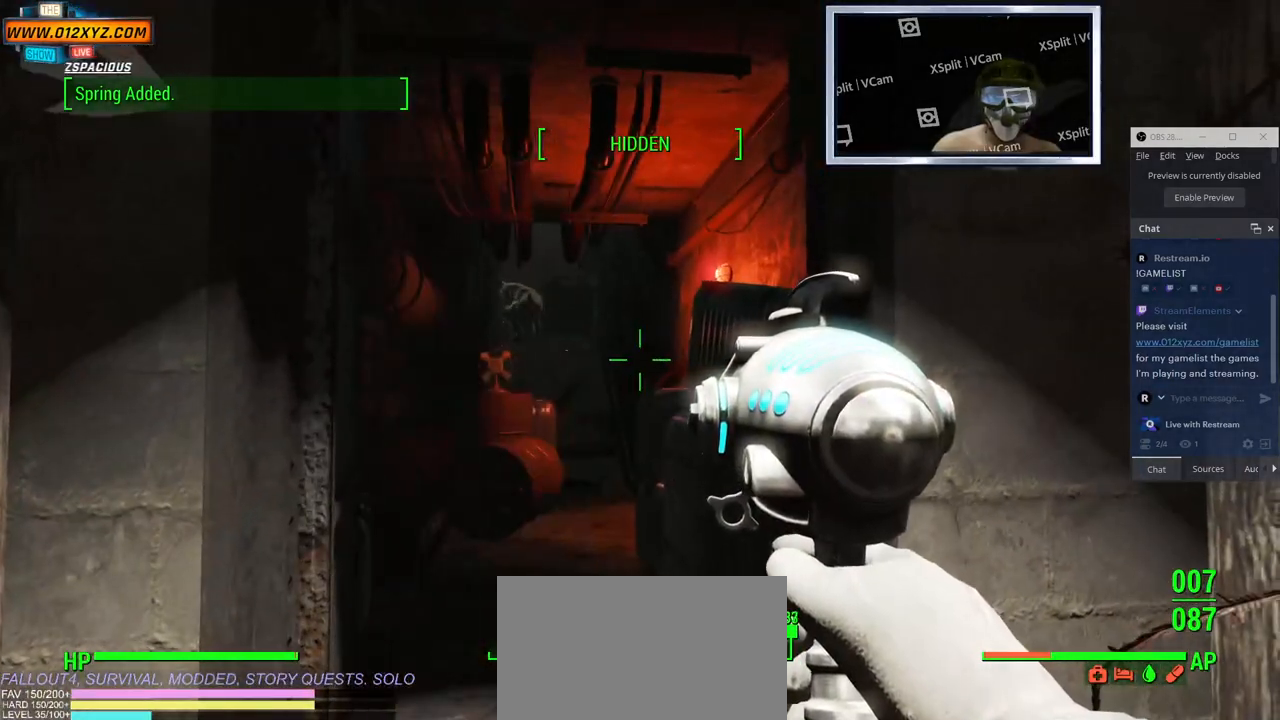
{"keys": ["s"], "mouse": [], "events": [[83, "s", "down"], [266, "a", "down"], [500, "a", "up"]]}